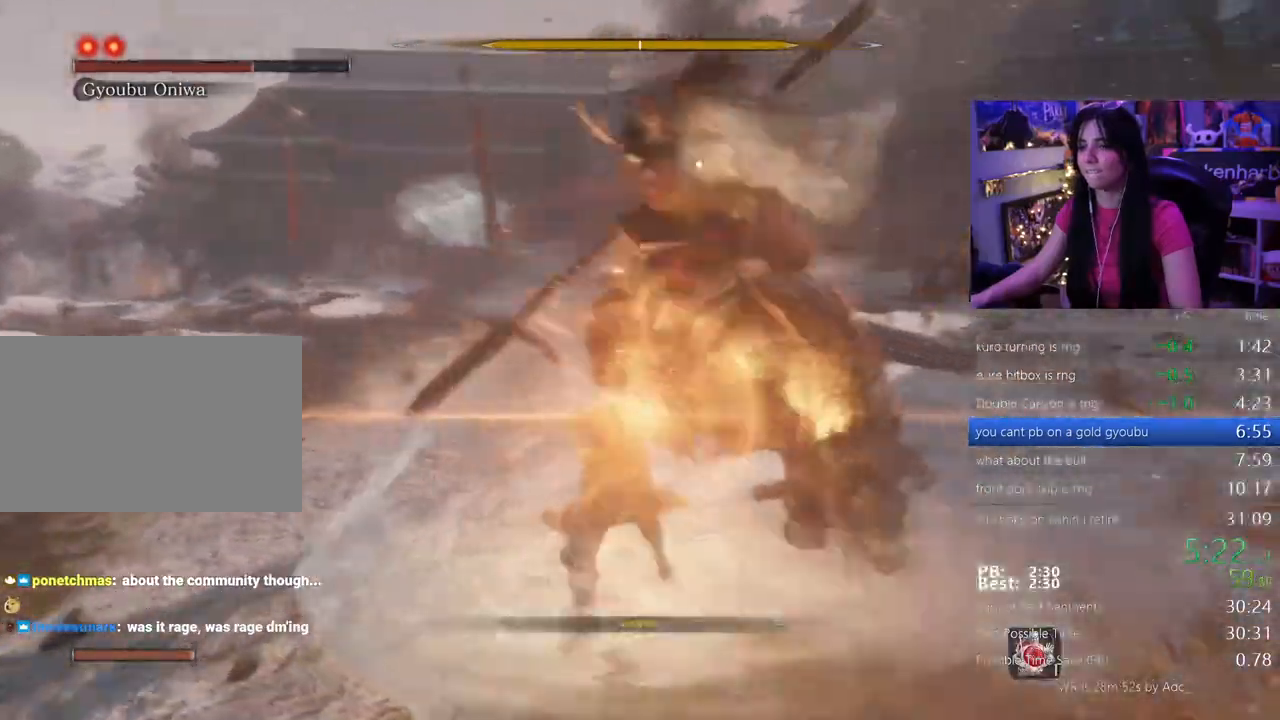
Gameplay with keyboard and mouse; each line is a JSON object with the keys held at the frame after it. "events" lists presses ("down") and releases ("up") of "1", "2", "3", "4", "5", "a", "alt", "c", "caps_lock", "ctrl", "d", "e", "f", "g", "q", "r", "s", "shift", "space", "t", "tab", "v", "w", "x" and "z" between this image and that frame as [ms after this image, input, new state], when the widget could be followed in between. No other keys are recorded. Mouse buttons are not recorded. Not read: mouse_move.
{"keys": [], "events": []}
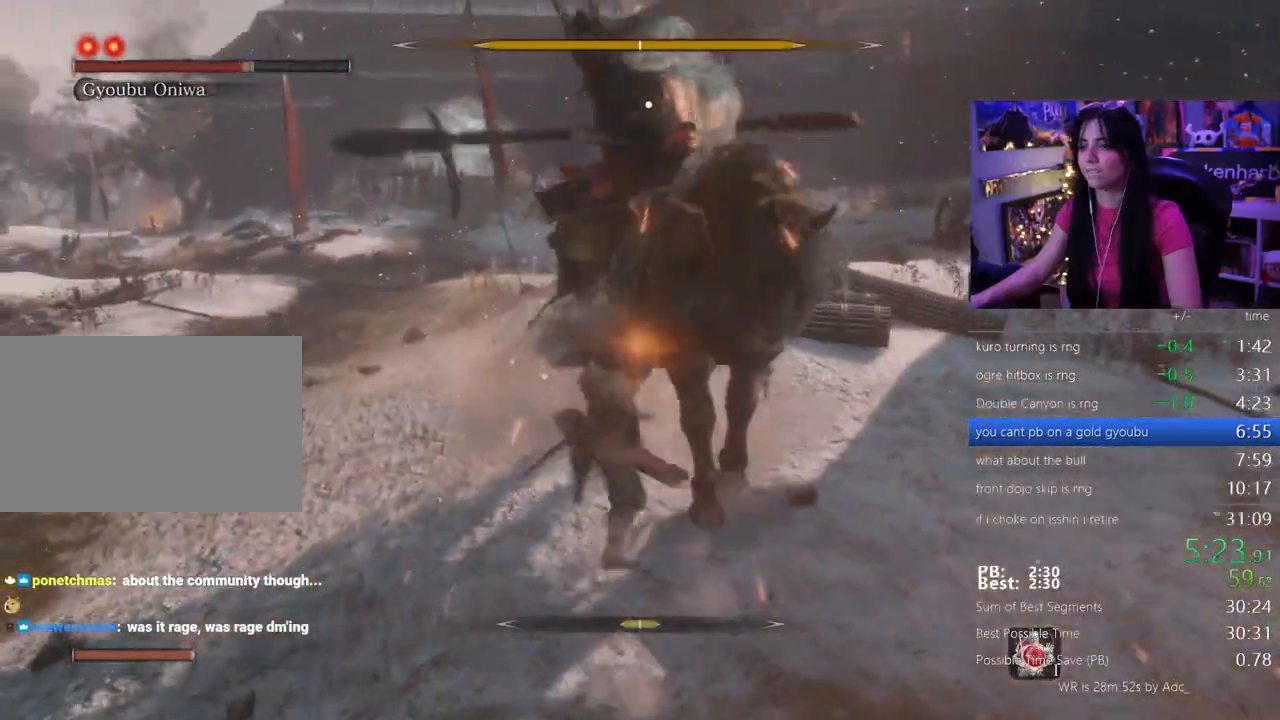
{"keys": [], "events": []}
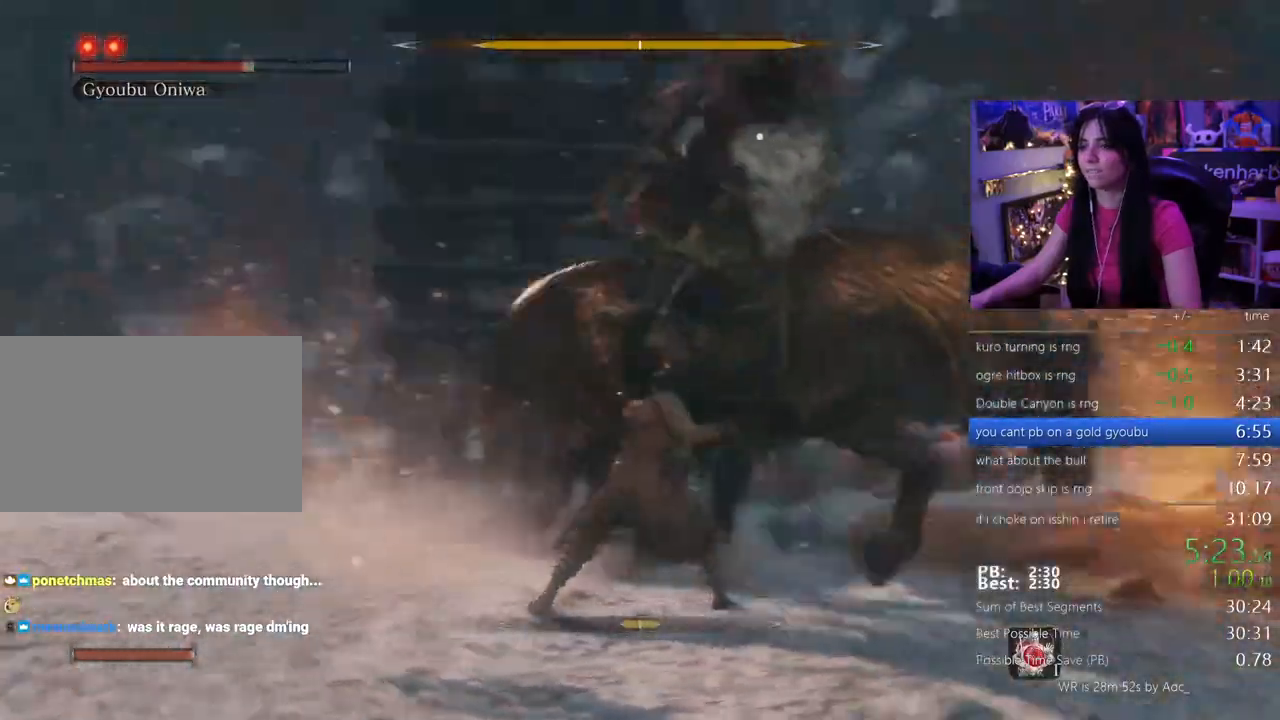
{"keys": [], "events": []}
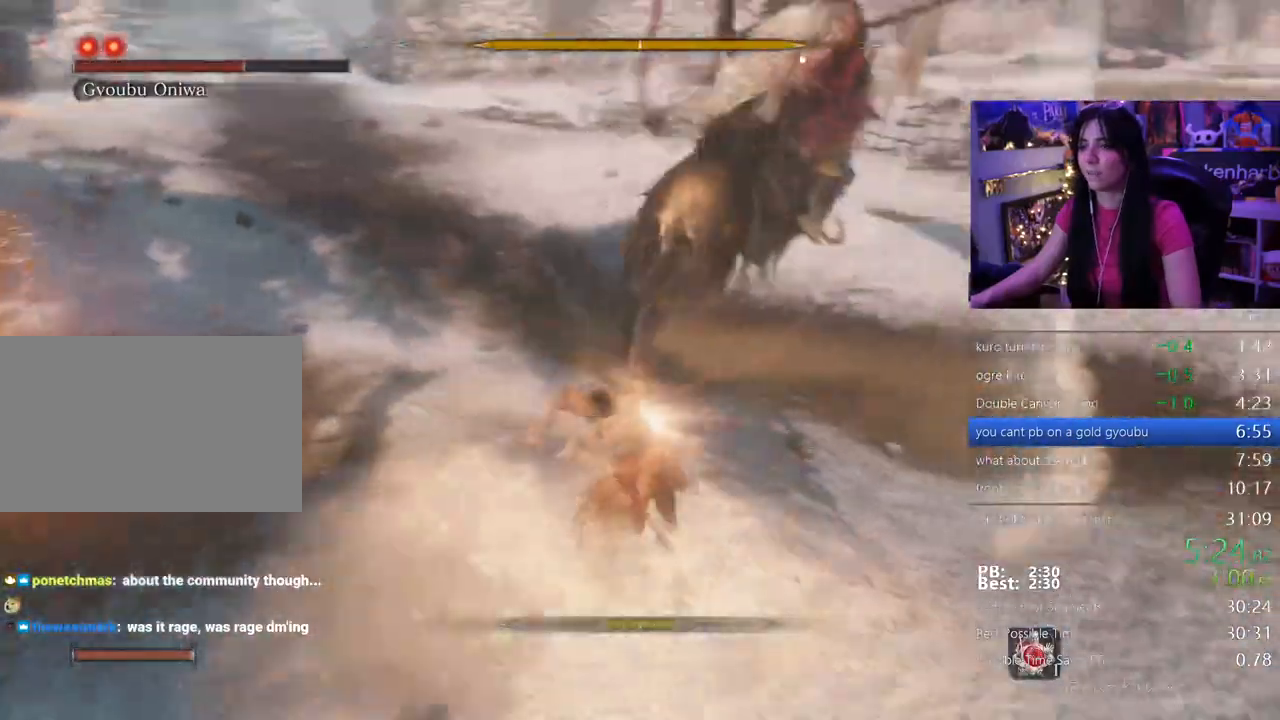
{"keys": ["w"], "events": [[183, "w", "down"]]}
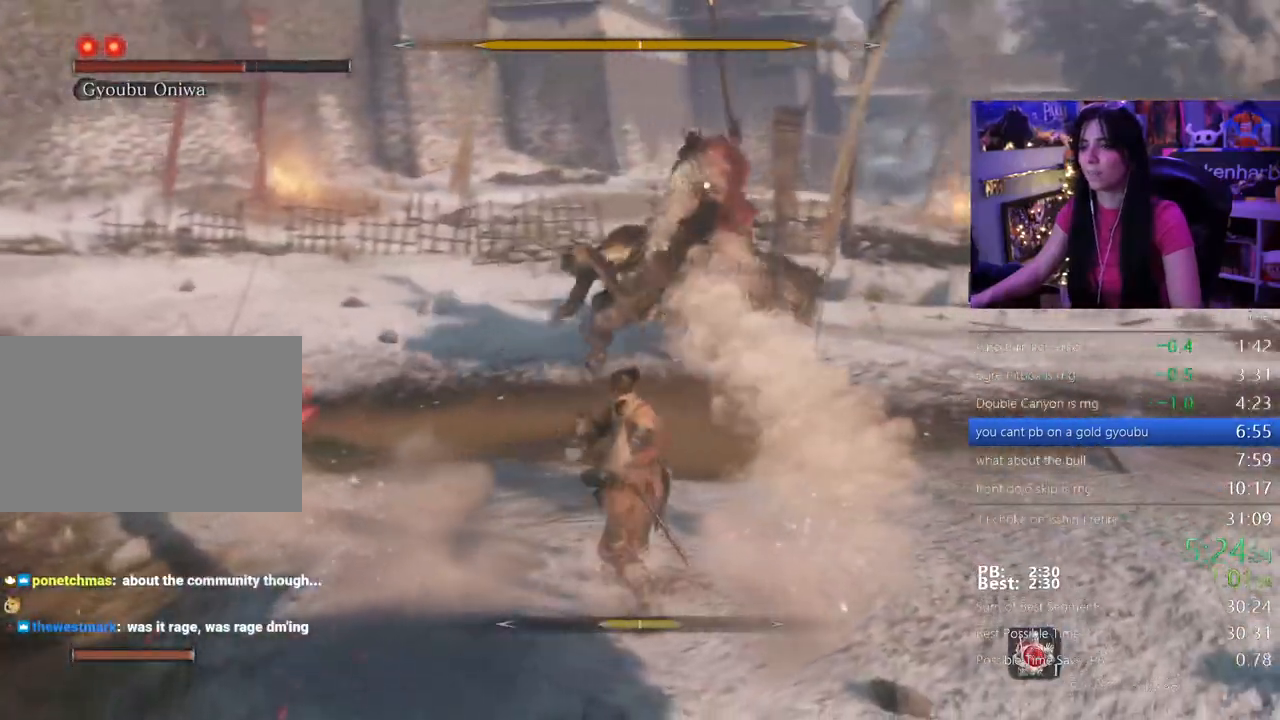
{"keys": ["d", "s"], "events": [[250, "w", "up"], [333, "s", "down"], [383, "d", "down"]]}